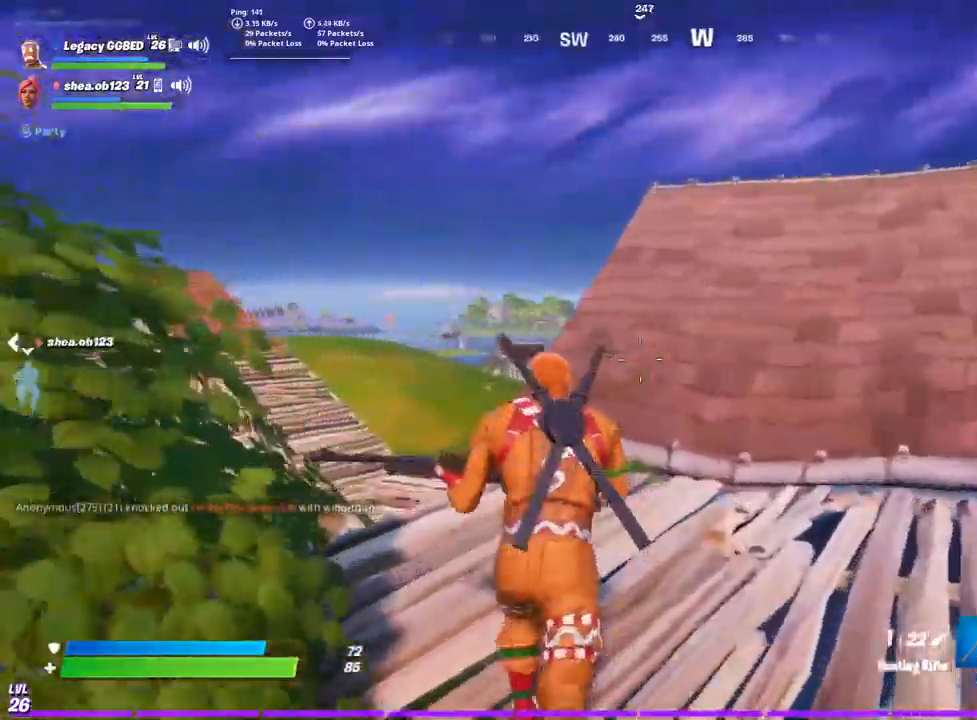
Gameplay with a controller (PlayStation layout); each line is a JSON object with the inputs held at the frame after it (dt_ms = milliseconds from this image to that frame). "events" lists button and stick changes between this image and that frame as [ms after this image, input, new state], when the widget could be followed in between.
{"dt_ms": 500, "buttons": [], "left_stick": "up", "right_stick": "center", "events": [[500, "right_stick", "center"]]}
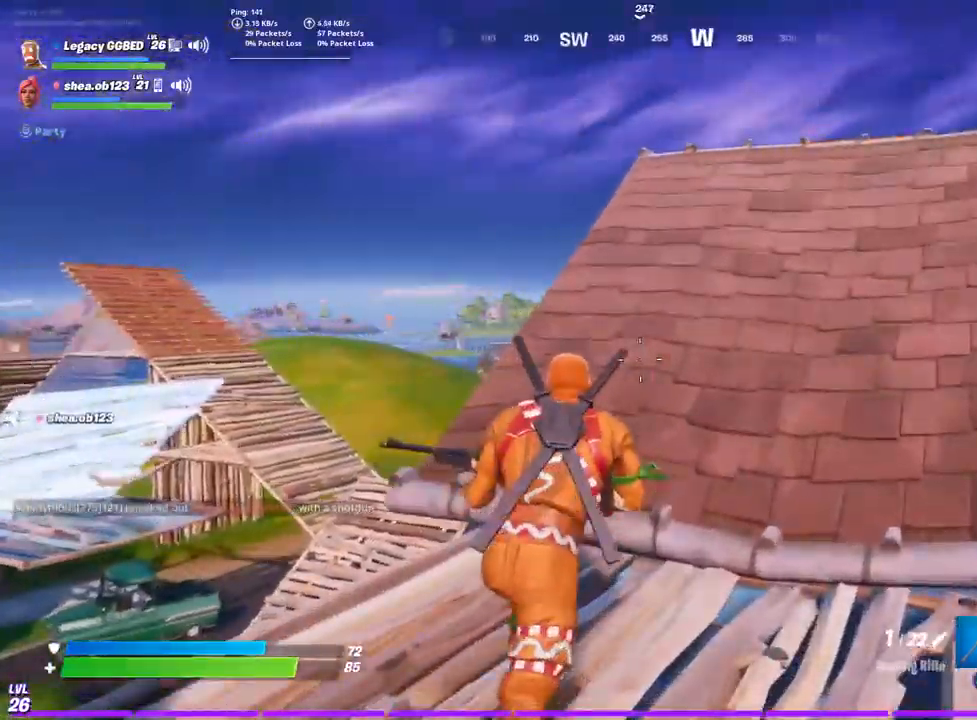
{"dt_ms": 500, "buttons": [], "left_stick": "up-right", "right_stick": "center", "events": [[17, "left_stick", "up-right"]]}
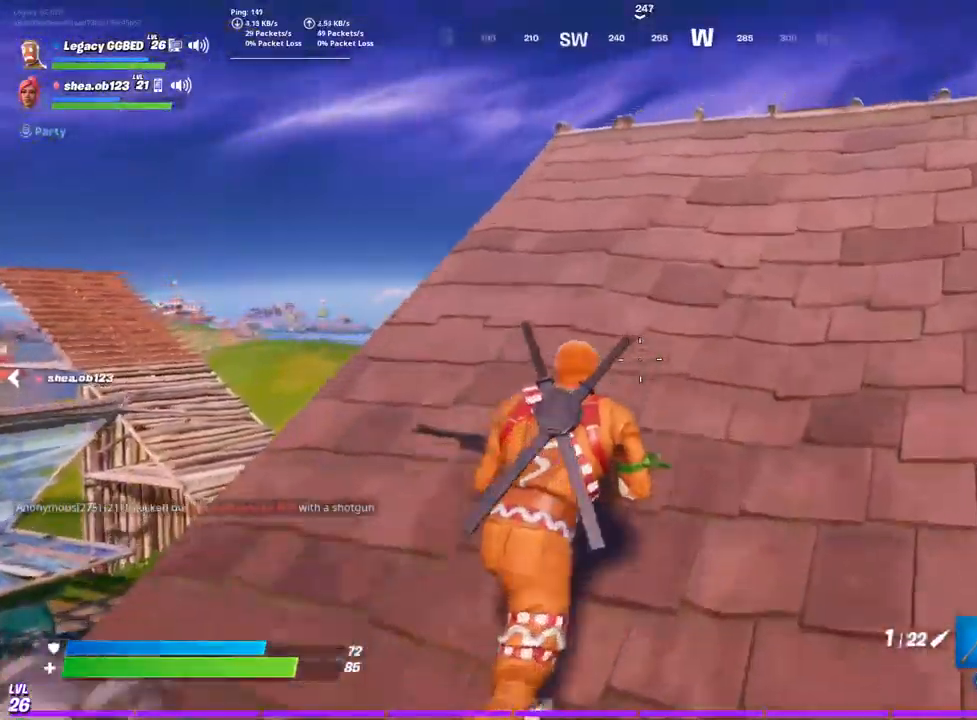
{"dt_ms": 500, "buttons": [], "left_stick": "up-right", "right_stick": "center", "events": []}
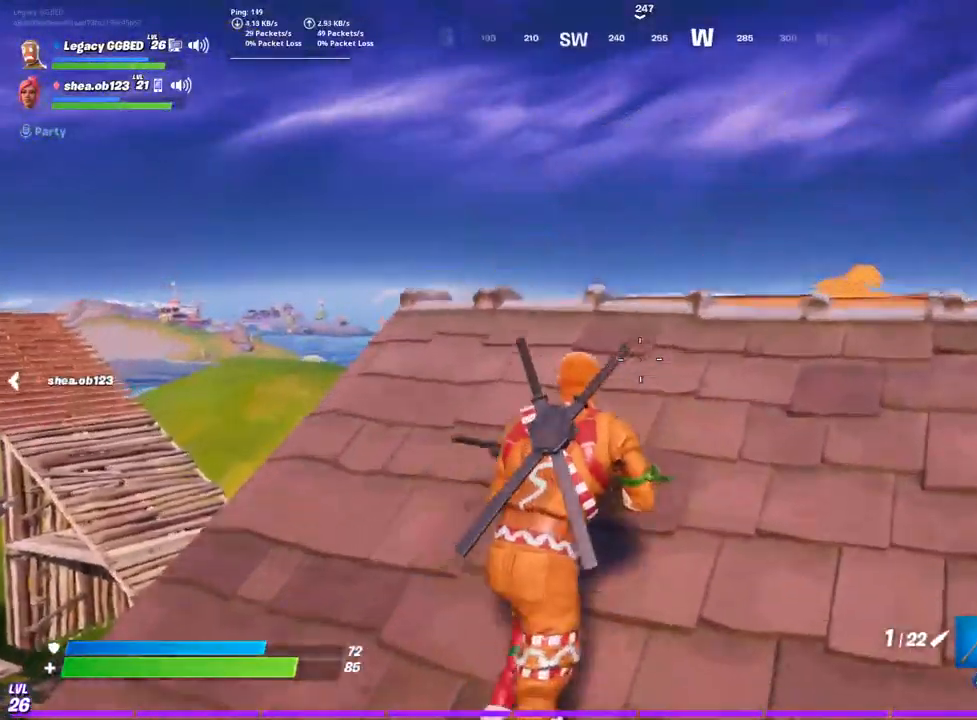
{"dt_ms": 500, "buttons": [], "left_stick": "up-right", "right_stick": "center", "events": [[300, "right_stick", "down-right"], [500, "right_stick", "center"]]}
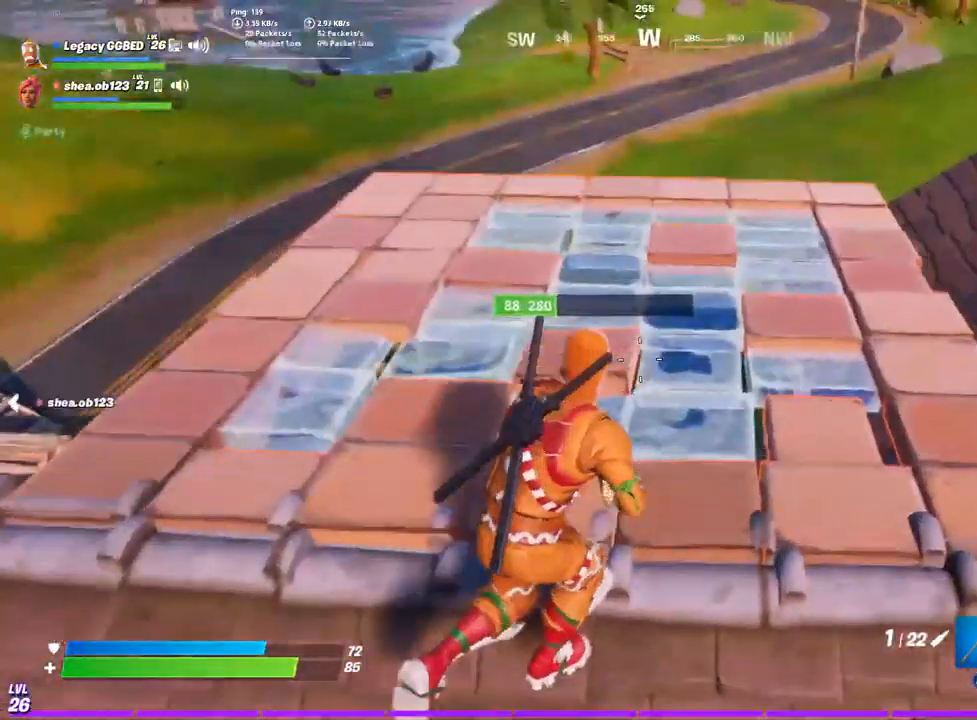
{"dt_ms": 500, "buttons": [], "left_stick": "up-right", "right_stick": "center", "events": [[150, "CROSS", "down"], [283, "CROSS", "up"]]}
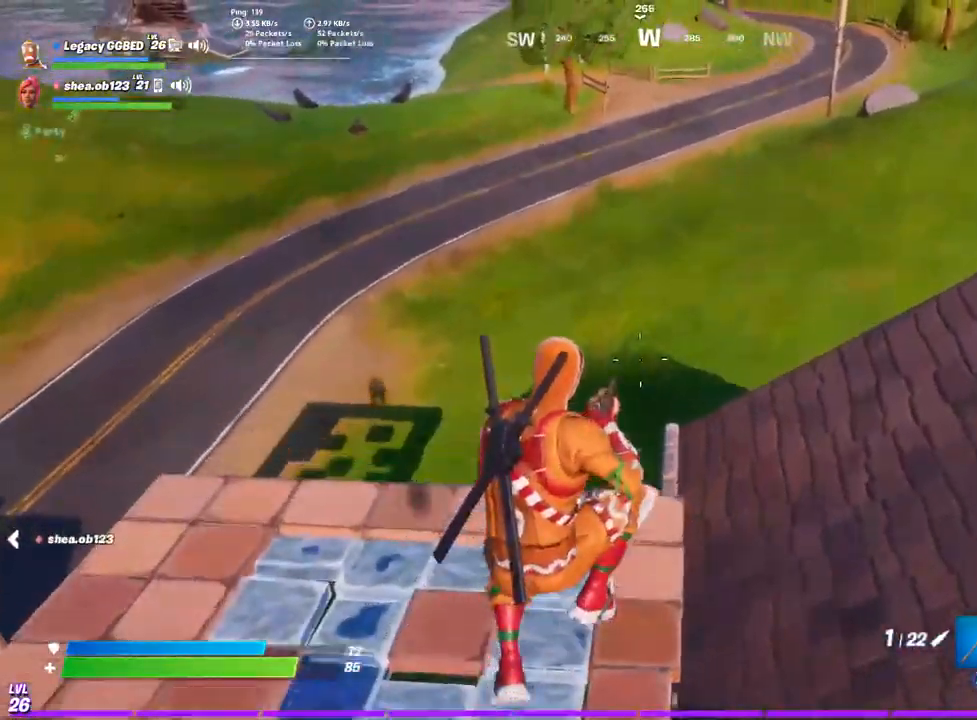
{"dt_ms": 500, "buttons": [], "left_stick": "center", "right_stick": "left", "events": [[50, "right_stick", "down"], [100, "right_stick", "down-left"], [200, "left_stick", "down-right"], [367, "left_stick", "down"], [450, "right_stick", "left"], [500, "left_stick", "center"]]}
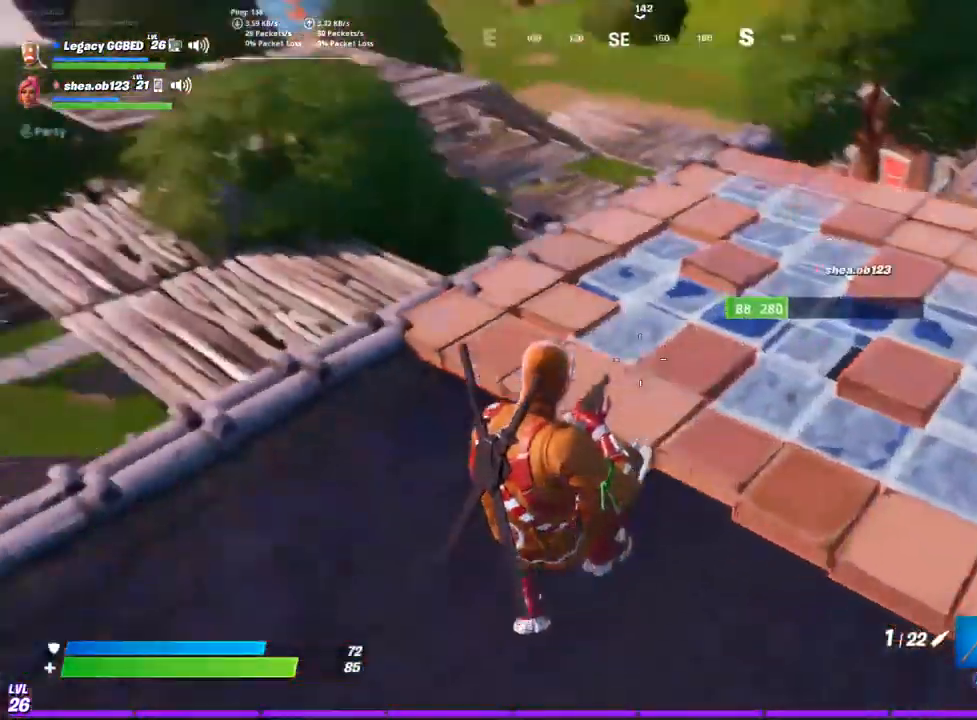
{"dt_ms": 500, "buttons": [], "left_stick": "right", "right_stick": "center", "events": [[67, "left_stick", "up-right"], [200, "right_stick", "center"], [250, "left_stick", "right"], [400, "R3", "down"], [500, "R3", "up"]]}
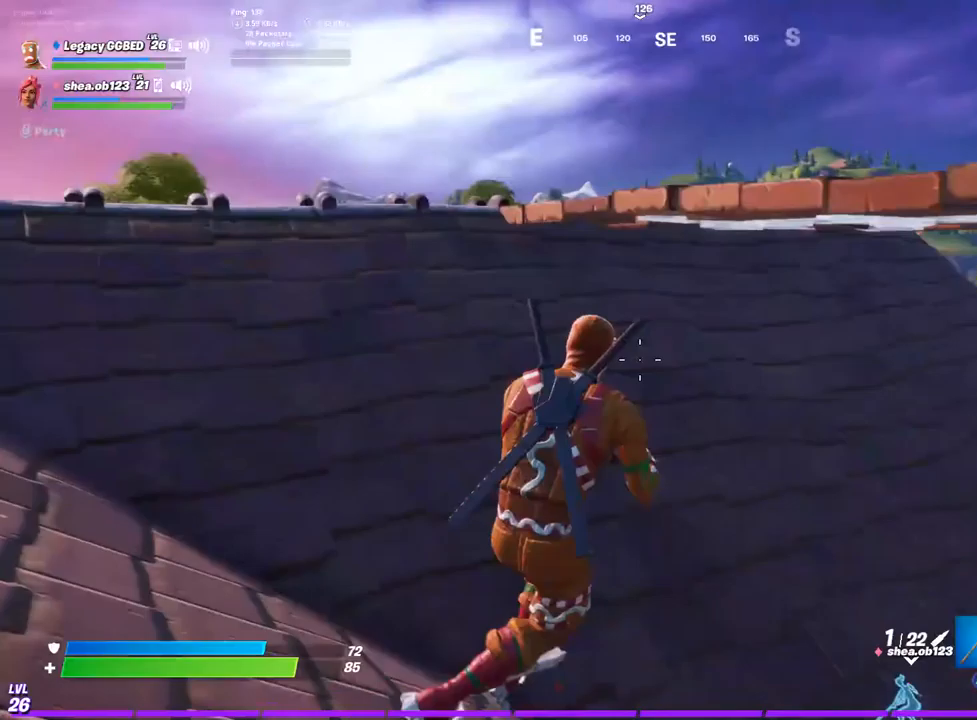
{"dt_ms": 500, "buttons": [], "left_stick": "up-left", "right_stick": "up", "events": [[50, "left_stick", "up-right"], [167, "right_stick", "up"], [183, "L3", "down"], [183, "left_stick", "up"], [317, "CROSS", "down"], [317, "L3", "up"], [417, "CROSS", "up"], [483, "left_stick", "up-left"]]}
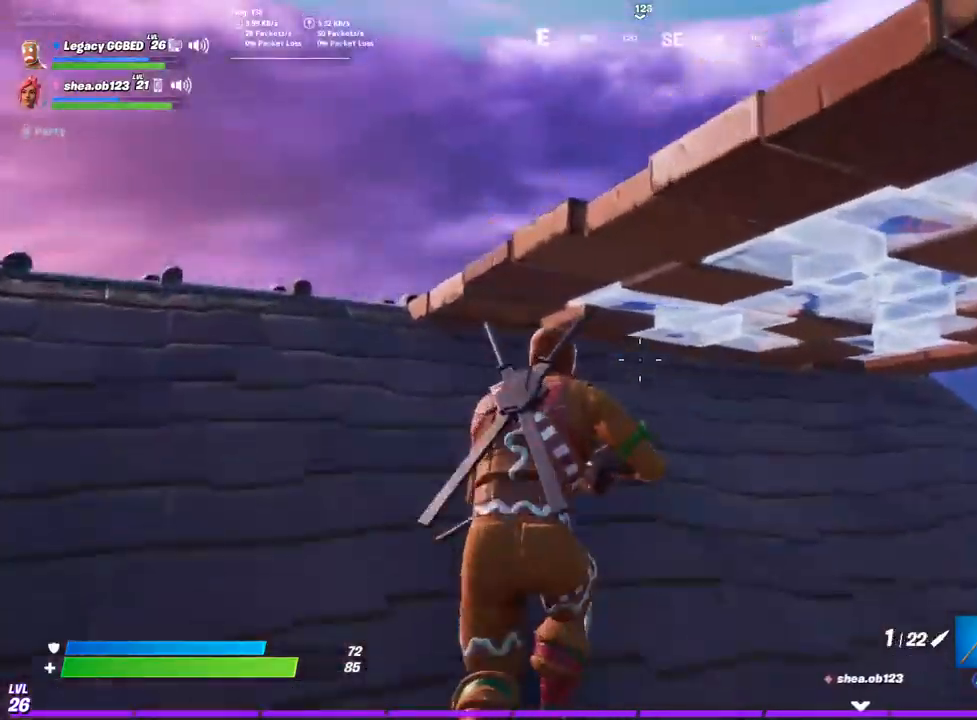
{"dt_ms": 500, "buttons": [], "left_stick": "up-left", "right_stick": "center", "events": [[17, "right_stick", "down-left"], [200, "right_stick", "center"], [283, "CROSS", "down"], [383, "CROSS", "up"]]}
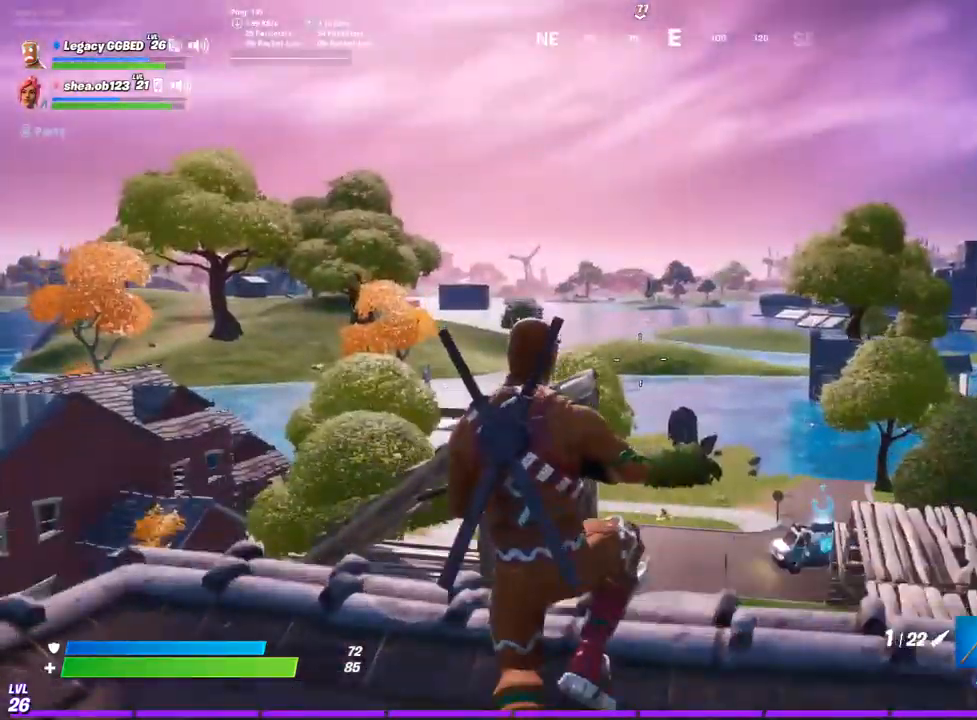
{"dt_ms": 500, "buttons": [], "left_stick": "right", "right_stick": "center", "events": [[150, "R1", "down"], [183, "left_stick", "up-right"], [250, "left_stick", "right"], [267, "R1", "up"]]}
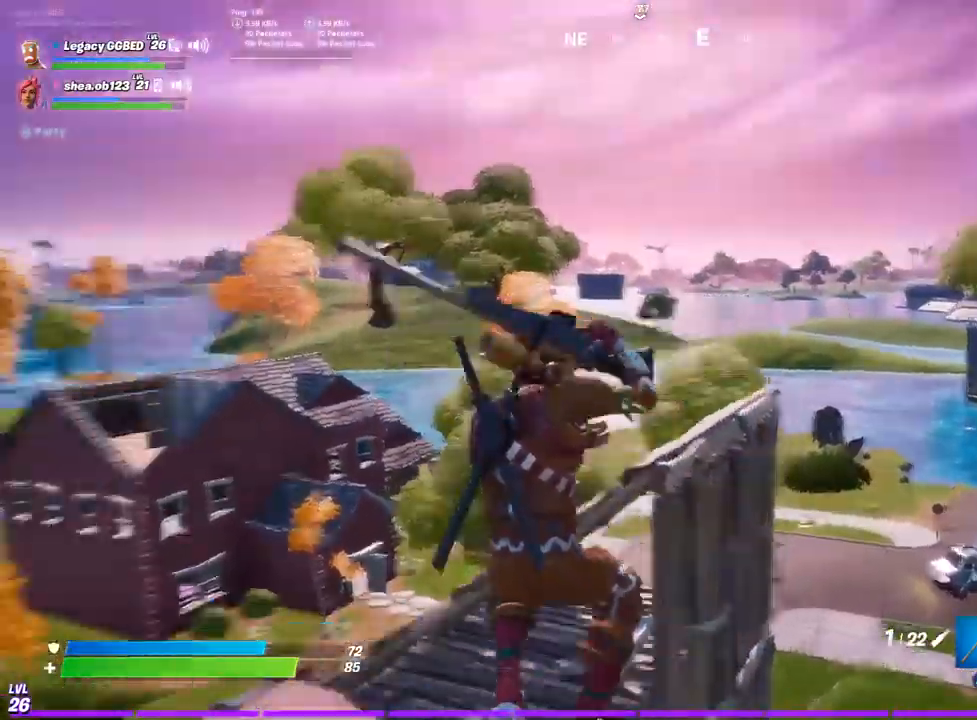
{"dt_ms": 500, "buttons": ["TRIANGLE"], "left_stick": "left", "right_stick": "left", "events": [[50, "right_stick", "left"], [233, "left_stick", "left"], [250, "CROSS", "down"], [350, "CROSS", "up"], [500, "TRIANGLE", "down"]]}
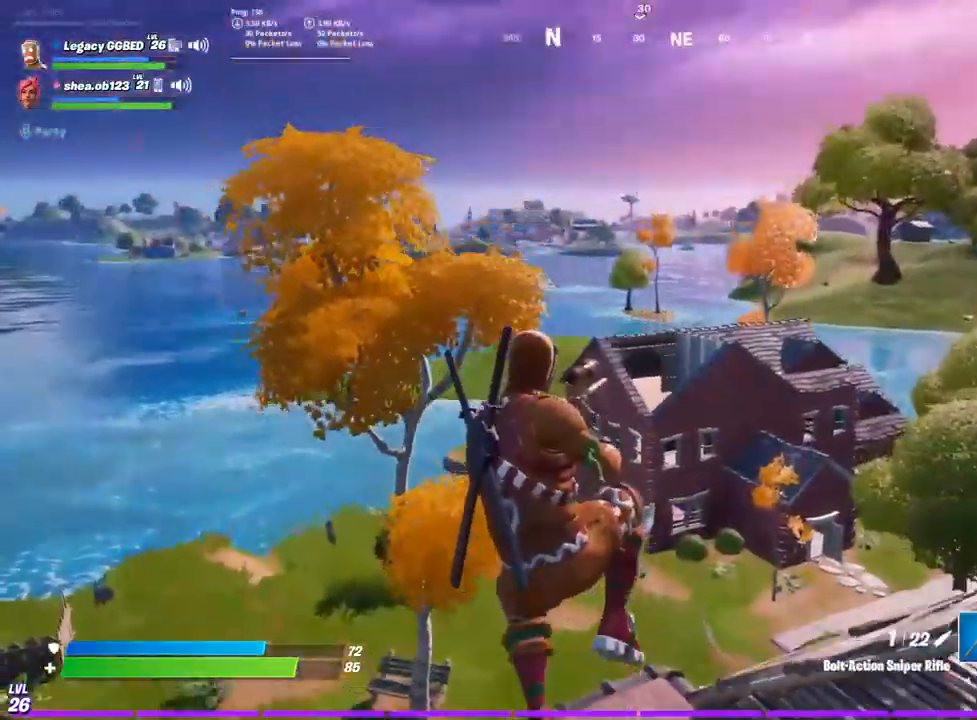
{"dt_ms": 500, "buttons": [], "left_stick": "down", "right_stick": "right", "events": [[83, "R1", "down"], [167, "TRIANGLE", "up"], [183, "R1", "up"], [200, "left_stick", "down"], [483, "right_stick", "right"]]}
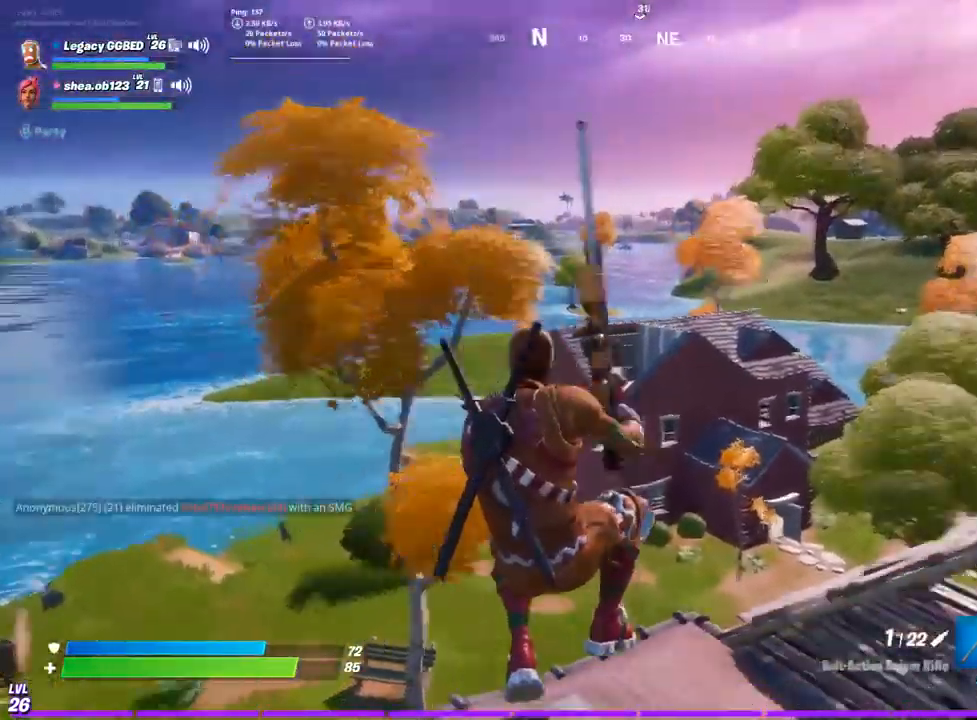
{"dt_ms": 500, "buttons": ["CROSS"], "left_stick": "right", "right_stick": "center", "events": [[17, "left_stick", "down-right"], [117, "left_stick", "right"], [233, "right_stick", "center"], [483, "CROSS", "down"]]}
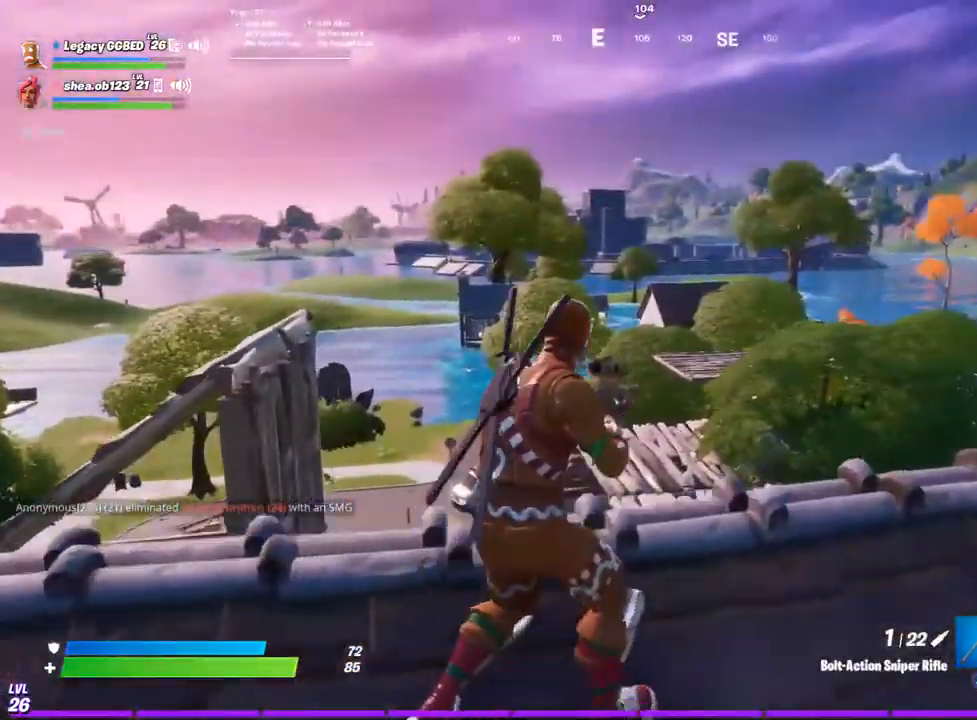
{"dt_ms": 500, "buttons": ["R1"], "left_stick": "right", "right_stick": "right", "events": [[100, "CROSS", "up"], [283, "TRIANGLE", "down"], [367, "right_stick", "right"], [383, "R1", "down"], [433, "TRIANGLE", "up"]]}
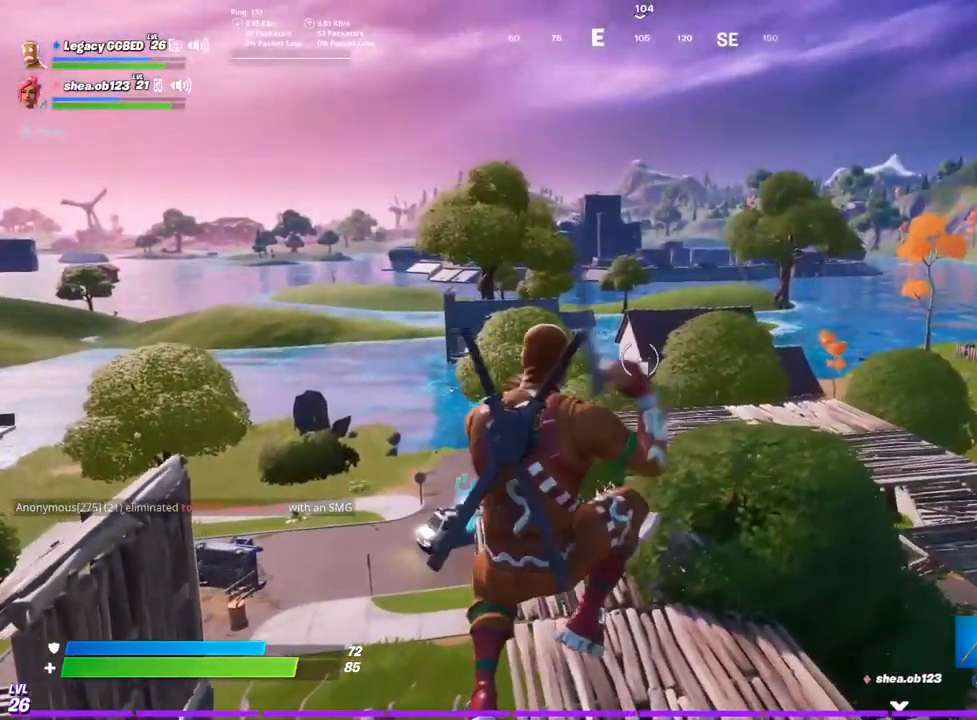
{"dt_ms": 500, "buttons": [], "left_stick": "up", "right_stick": "right", "events": [[83, "R1", "up"], [400, "left_stick", "up-right"], [500, "left_stick", "up"]]}
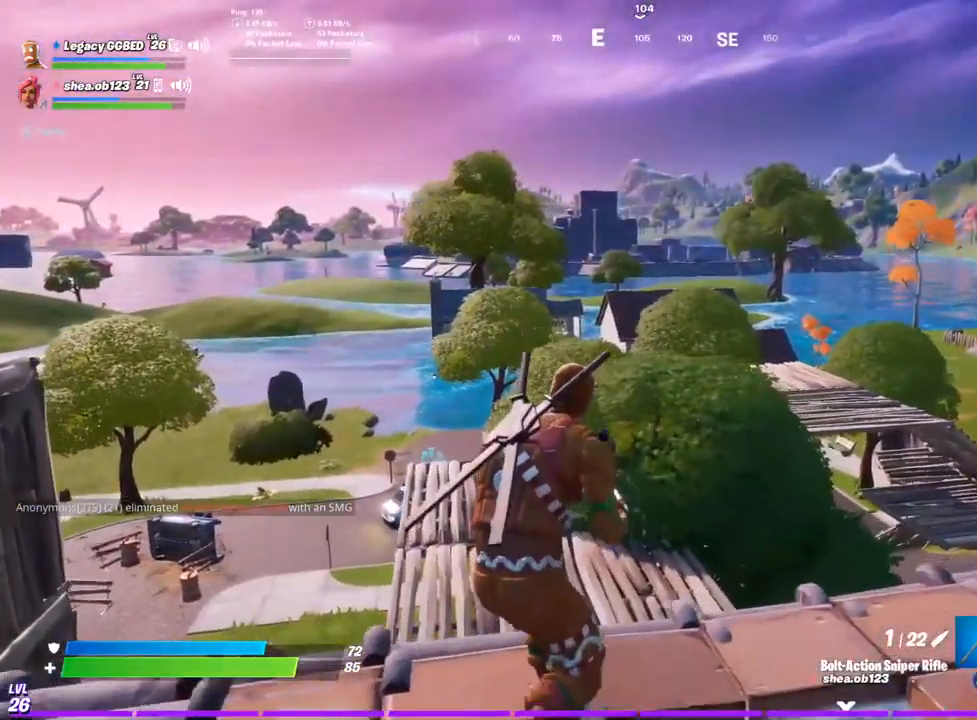
{"dt_ms": 500, "buttons": [], "left_stick": "up", "right_stick": "right", "events": []}
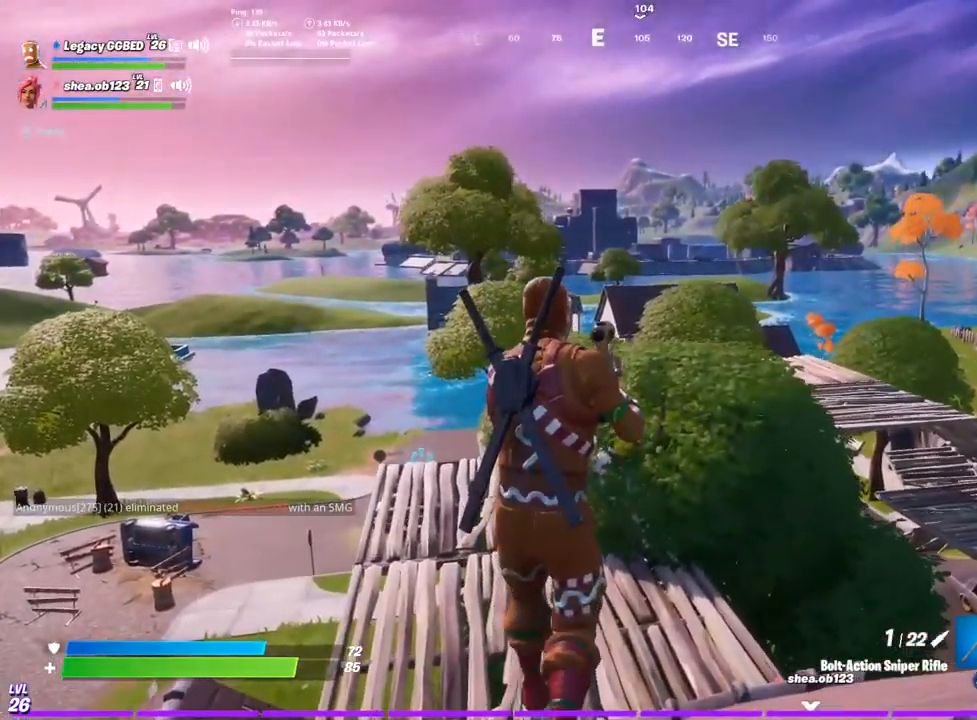
{"dt_ms": 500, "buttons": [], "left_stick": "up", "right_stick": "center", "events": [[500, "right_stick", "center"]]}
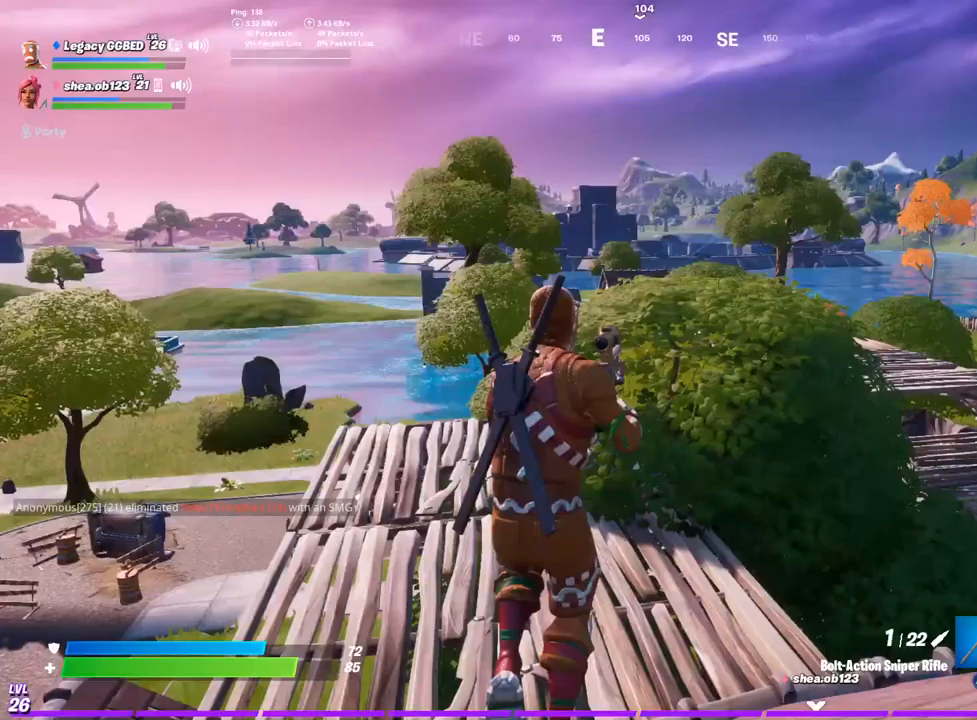
{"dt_ms": 500, "buttons": [], "left_stick": "up", "right_stick": "center", "events": []}
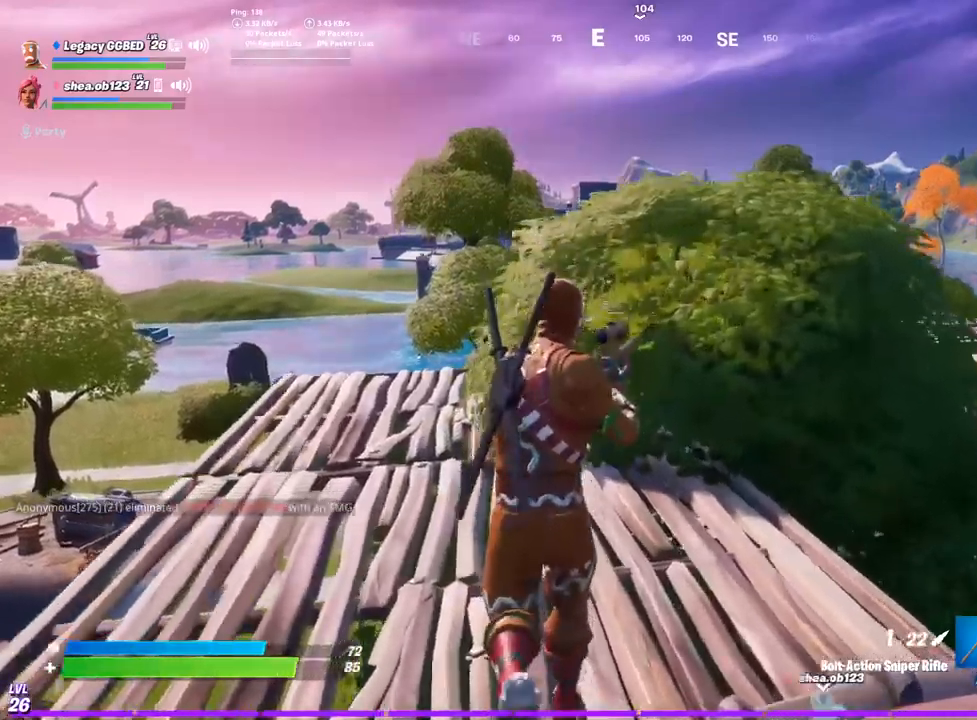
{"dt_ms": 500, "buttons": [], "left_stick": "up", "right_stick": "center", "events": []}
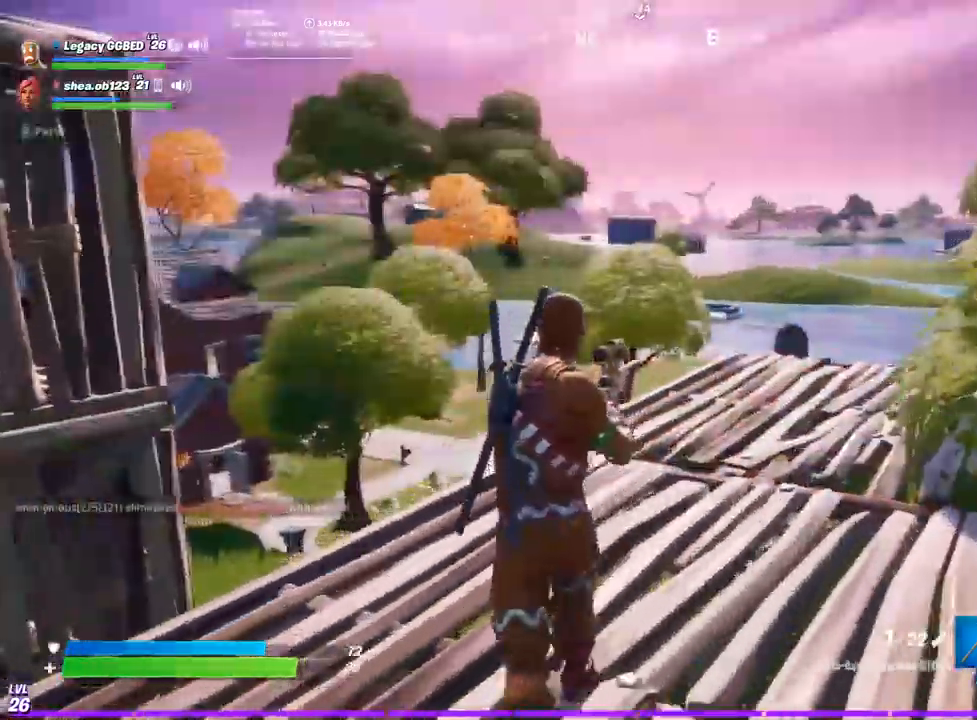
{"dt_ms": 500, "buttons": [], "left_stick": "up-right", "right_stick": "center", "events": [[133, "L3", "down"], [133, "left_stick", "up-right"], [267, "L3", "up"], [367, "L3", "down"], [483, "L3", "up"]]}
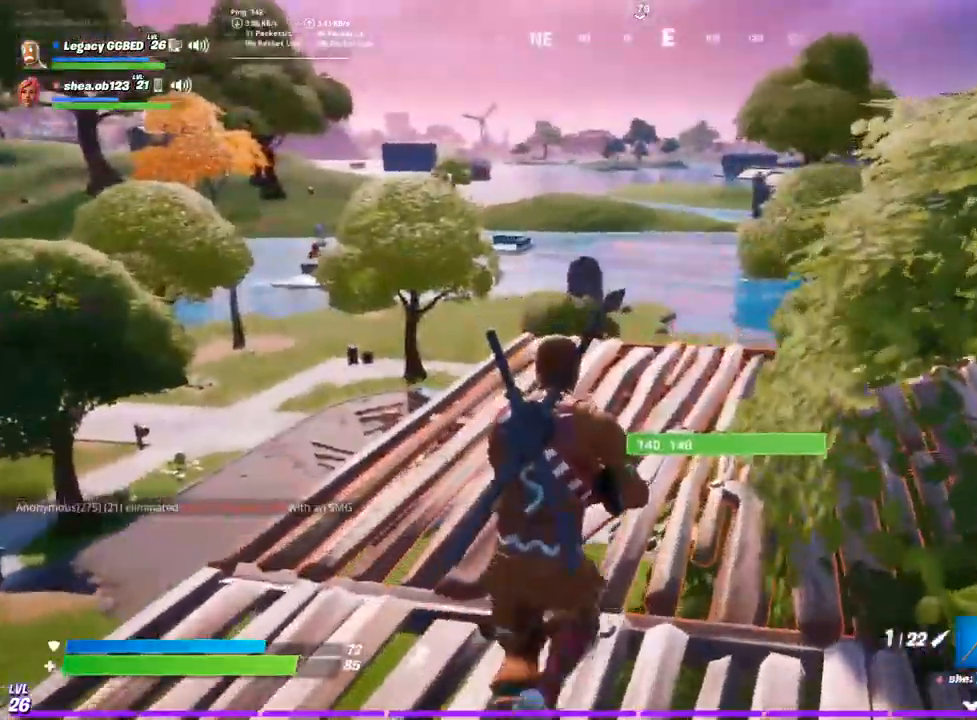
{"dt_ms": 500, "buttons": [], "left_stick": "up-right", "right_stick": "center", "events": [[233, "CIRCLE", "down"], [350, "CIRCLE", "up"]]}
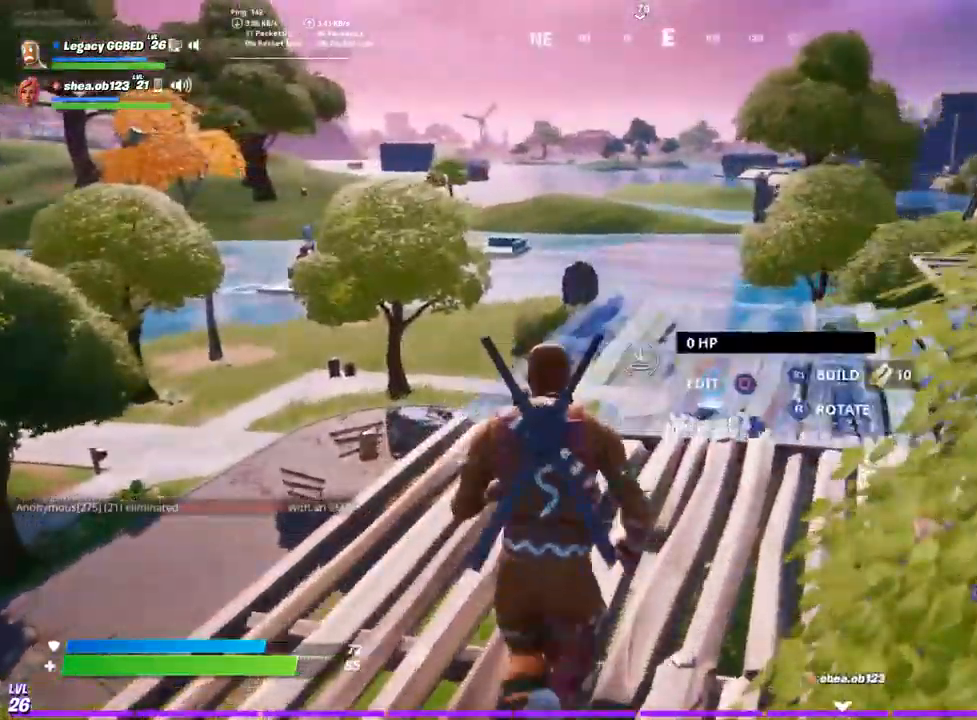
{"dt_ms": 500, "buttons": ["TRIANGLE"], "left_stick": "up-right", "right_stick": "center", "events": [[100, "R1", "down"], [350, "R1", "up"], [500, "TRIANGLE", "down"]]}
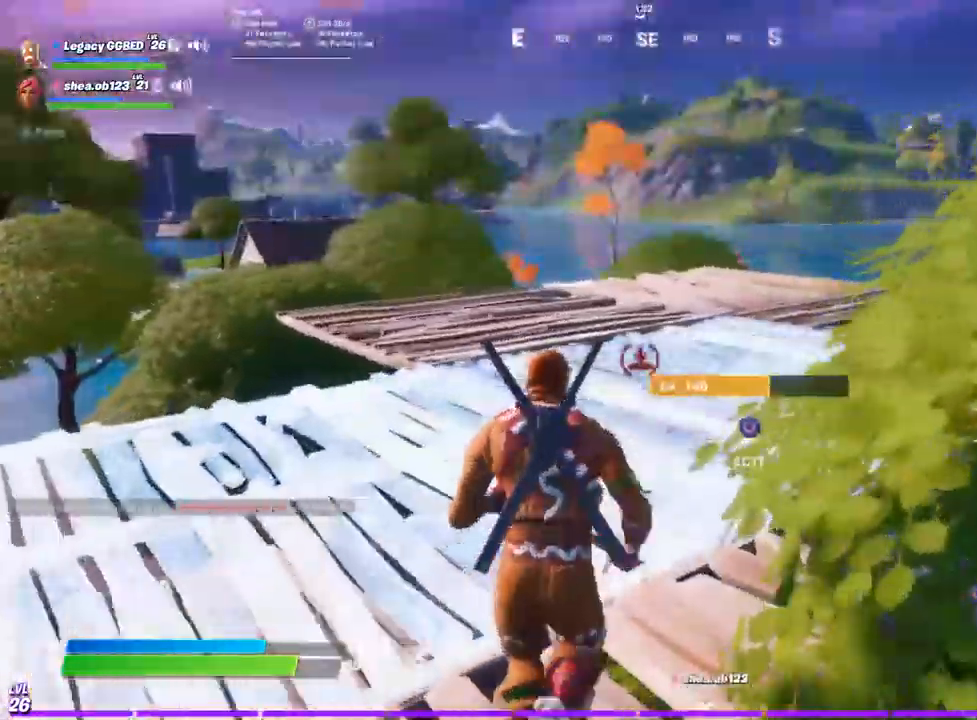
{"dt_ms": 500, "buttons": [], "left_stick": "up-right", "right_stick": "center", "events": [[133, "TRIANGLE", "up"]]}
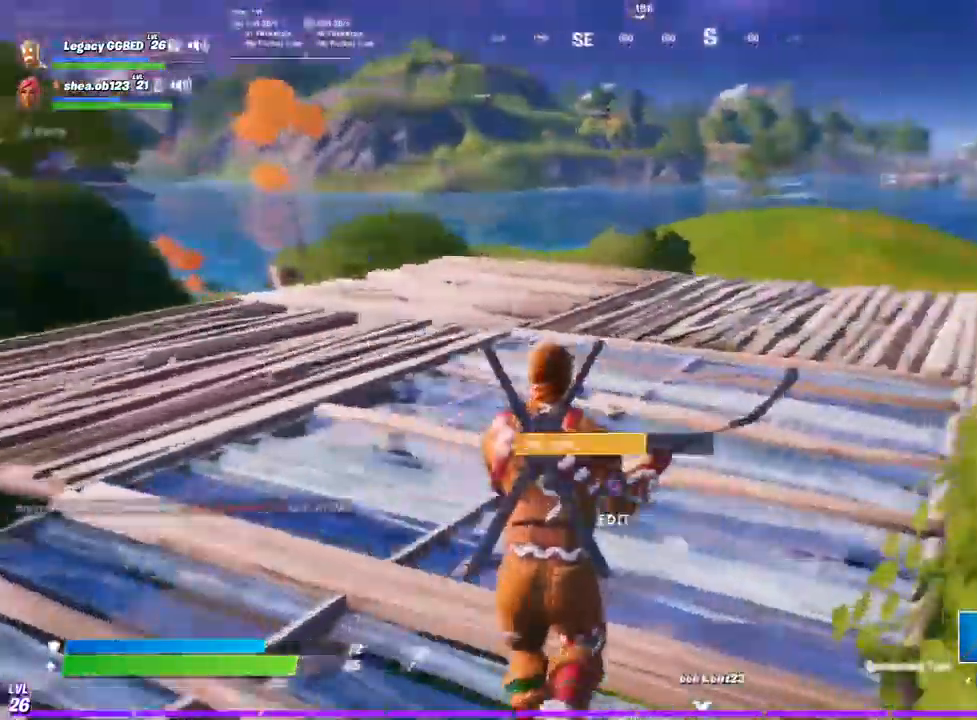
{"dt_ms": 500, "buttons": [], "left_stick": "up-right", "right_stick": "center", "events": [[167, "CROSS", "down"], [317, "R1", "down"], [350, "CROSS", "up"], [417, "R1", "up"]]}
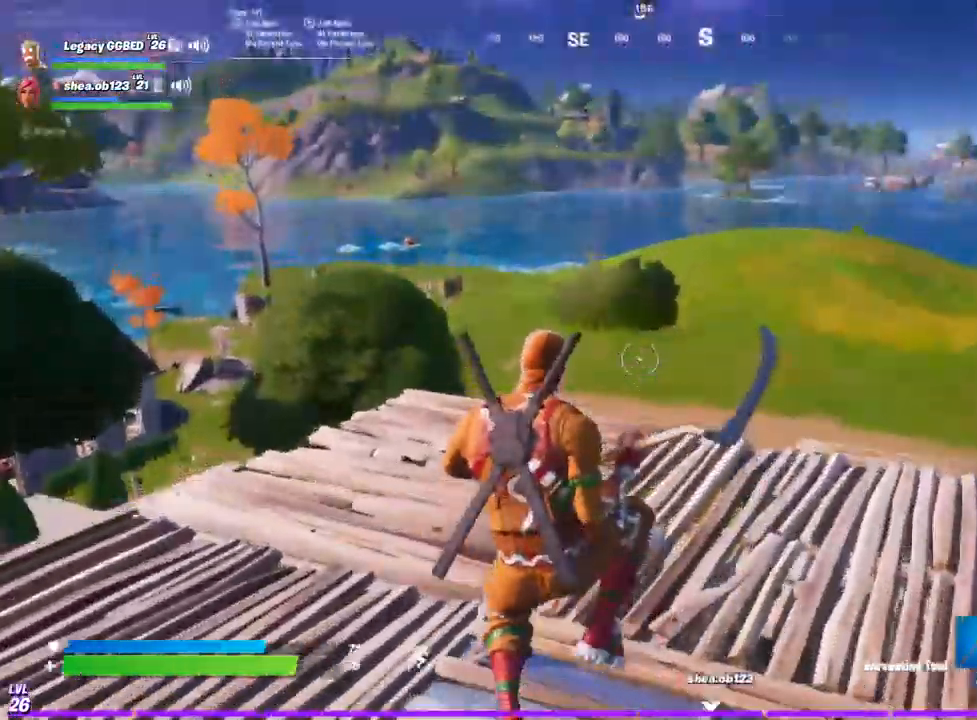
{"dt_ms": 500, "buttons": [], "left_stick": "up-right", "right_stick": "center", "events": []}
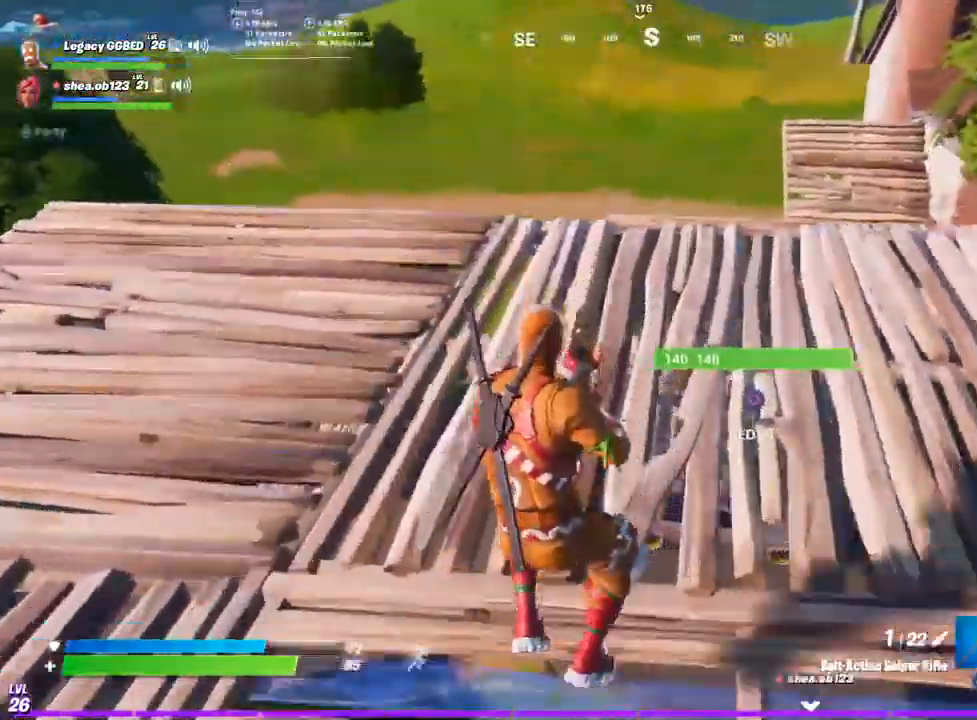
{"dt_ms": 500, "buttons": [], "left_stick": "up-right", "right_stick": "center", "events": []}
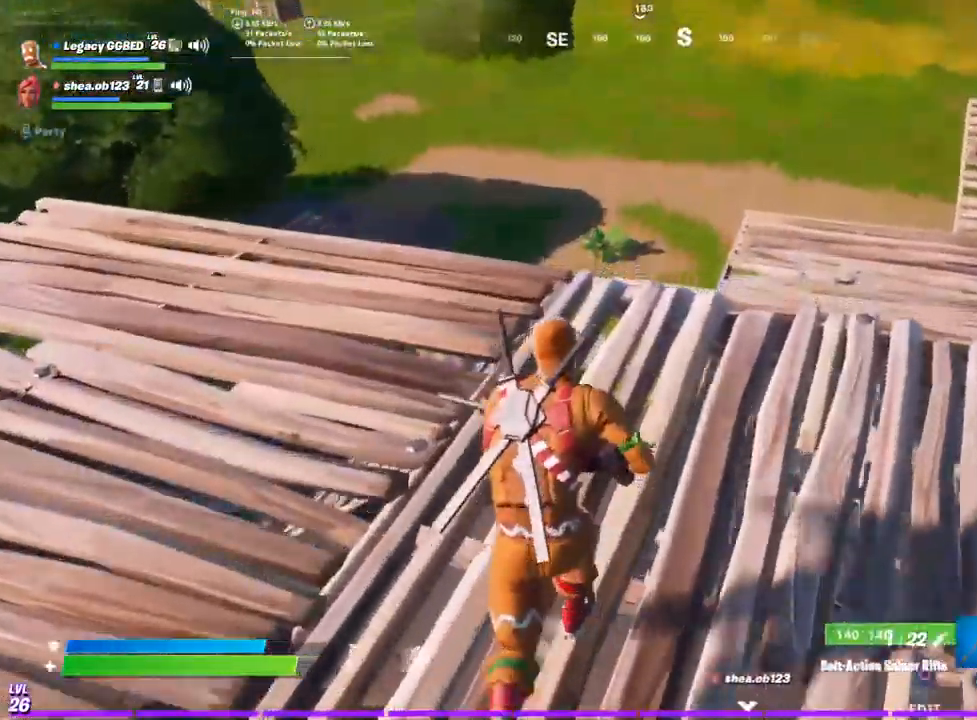
{"dt_ms": 500, "buttons": [], "left_stick": "up-right", "right_stick": "down-right", "events": [[500, "right_stick", "down-right"]]}
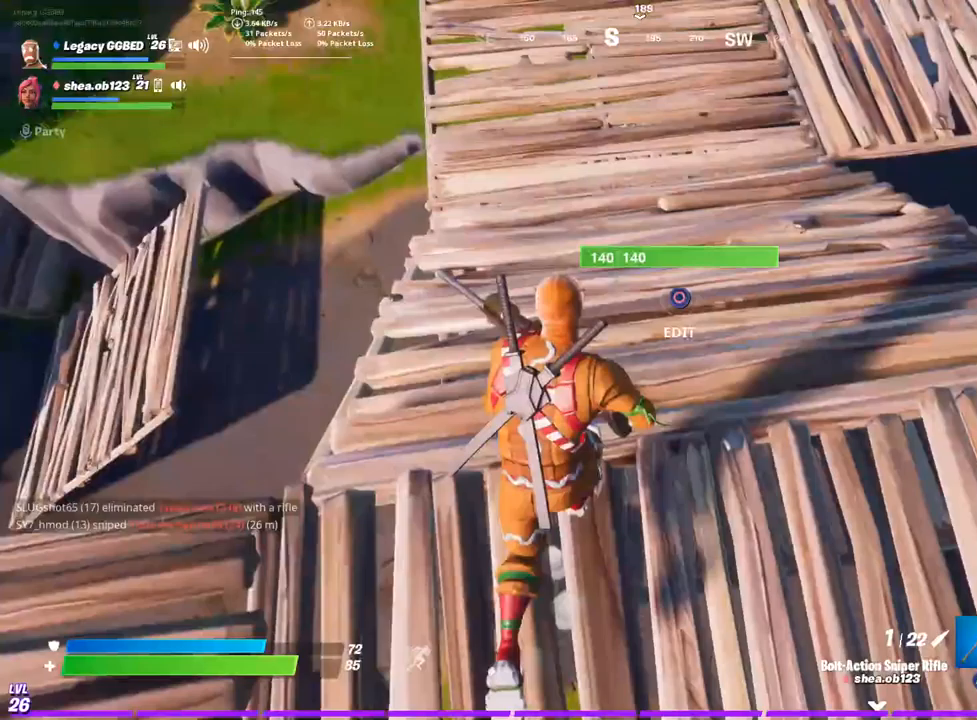
{"dt_ms": 500, "buttons": [], "left_stick": "right", "right_stick": "center", "events": [[117, "CIRCLE", "down"], [317, "R2", "down"], [317, "right_stick", "center"], [400, "left_stick", "right"], [433, "CIRCLE", "up"], [467, "R2", "up"]]}
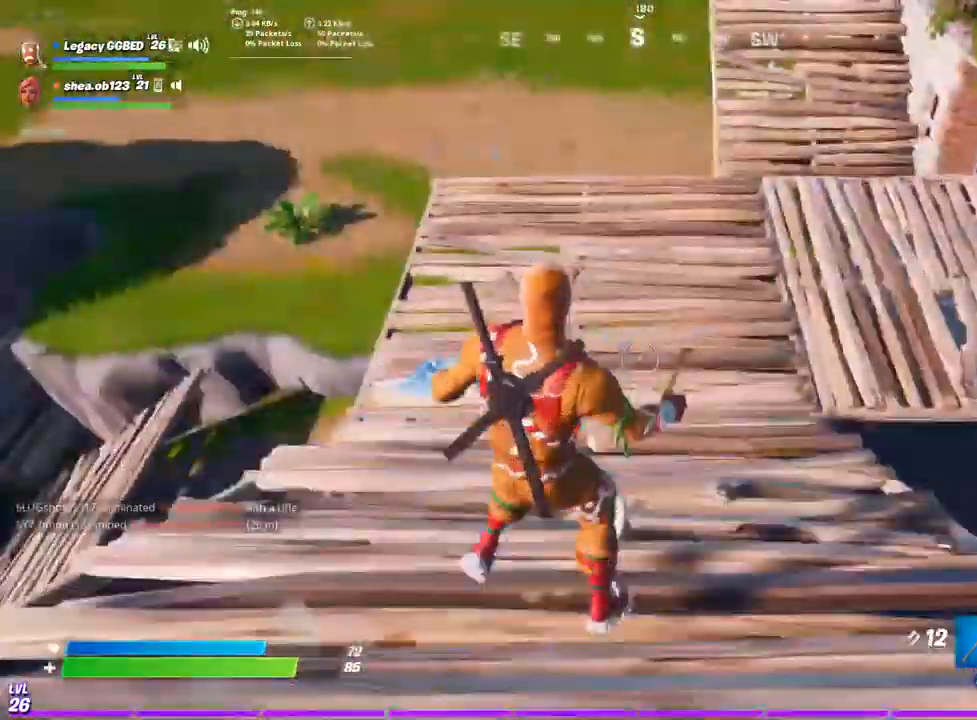
{"dt_ms": 1000, "buttons": [], "left_stick": "right", "right_stick": "down-left"}